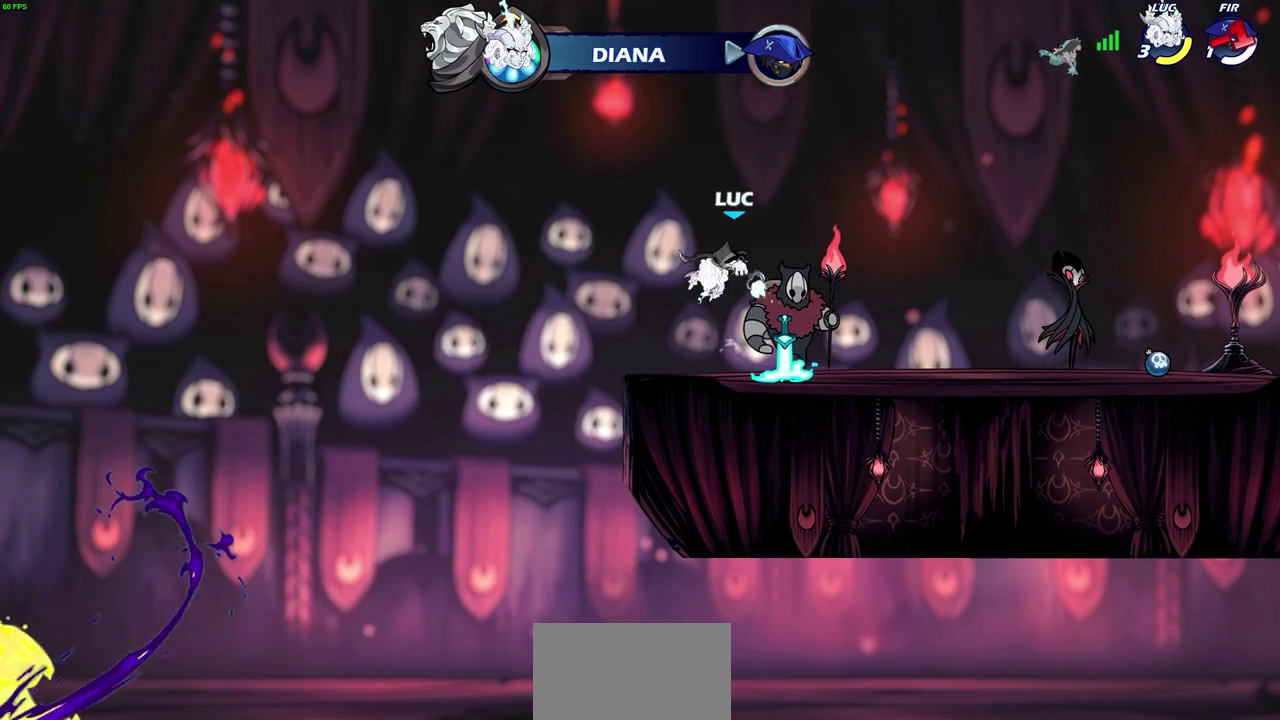
Gameplay with a controller (PlayStation layout); each line is a JSON object with the inputs held at the frame after it (dt_ms = milliseconds from this image to that frame). "events" lists button and stick changes between this image and that frame as [ms after this image, input, new state], when the widget could be followed in between. Not read: L1 R1 R3 right_stick.
{"dt_ms": 500, "buttons": ["CIRCLE", "R2"], "left_stick": "right", "events": [[200, "R2", "down"], [367, "CIRCLE", "down"], [367, "left_stick", "right"]]}
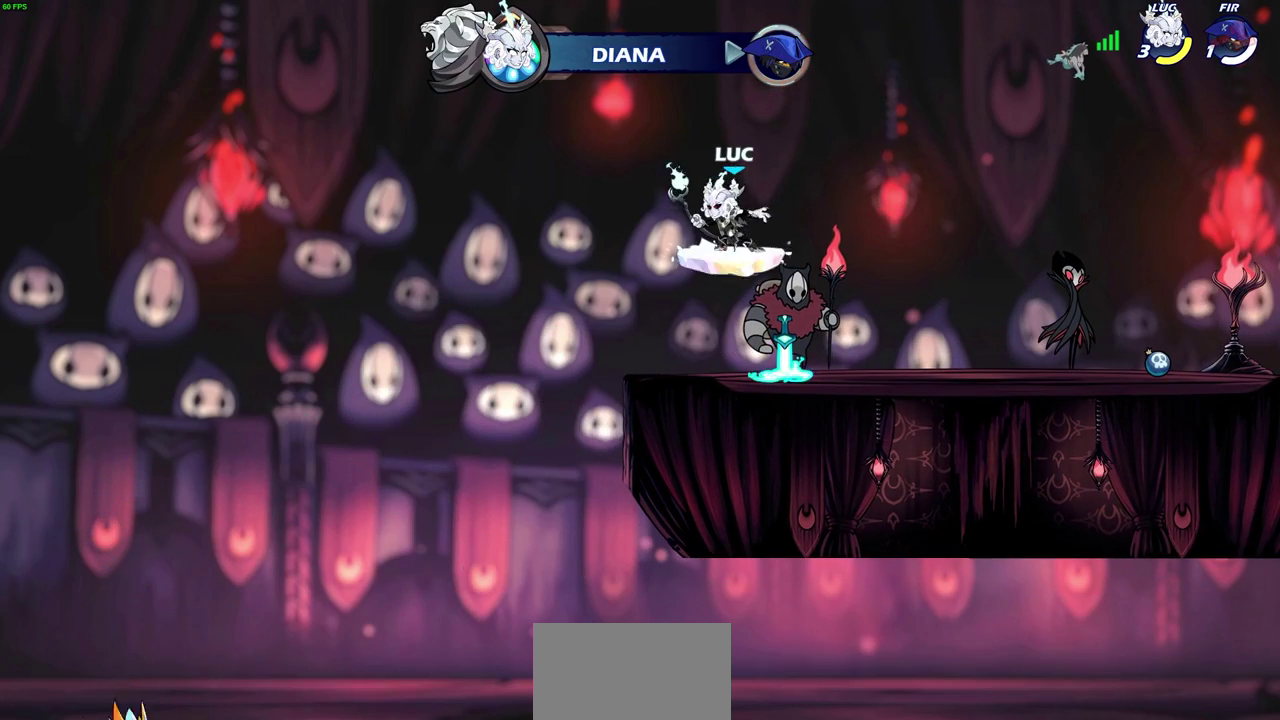
{"dt_ms": 500, "buttons": ["CIRCLE", "R2"], "left_stick": "center", "events": [[33, "left_stick", "center"]]}
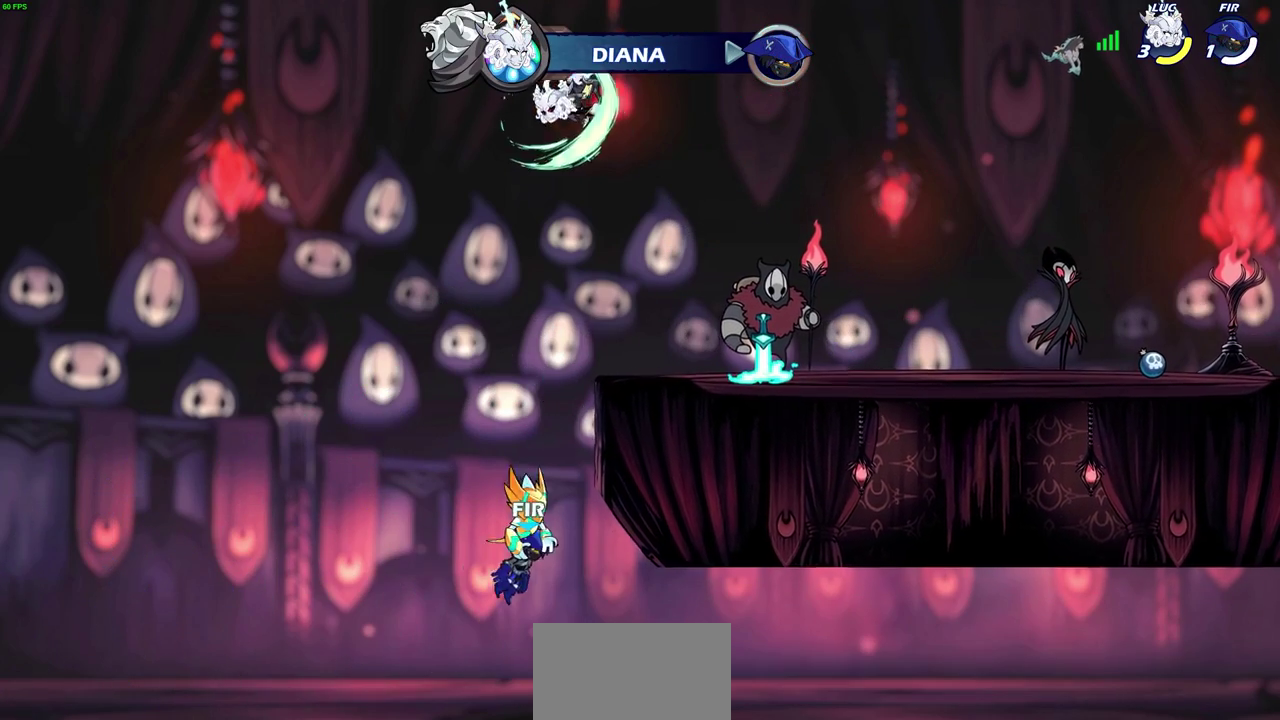
{"dt_ms": 600, "buttons": ["CROSS"], "left_stick": "right", "events": [[150, "CIRCLE", "up"], [150, "R2", "up"], [167, "left_stick", "right"], [517, "CROSS", "down"]]}
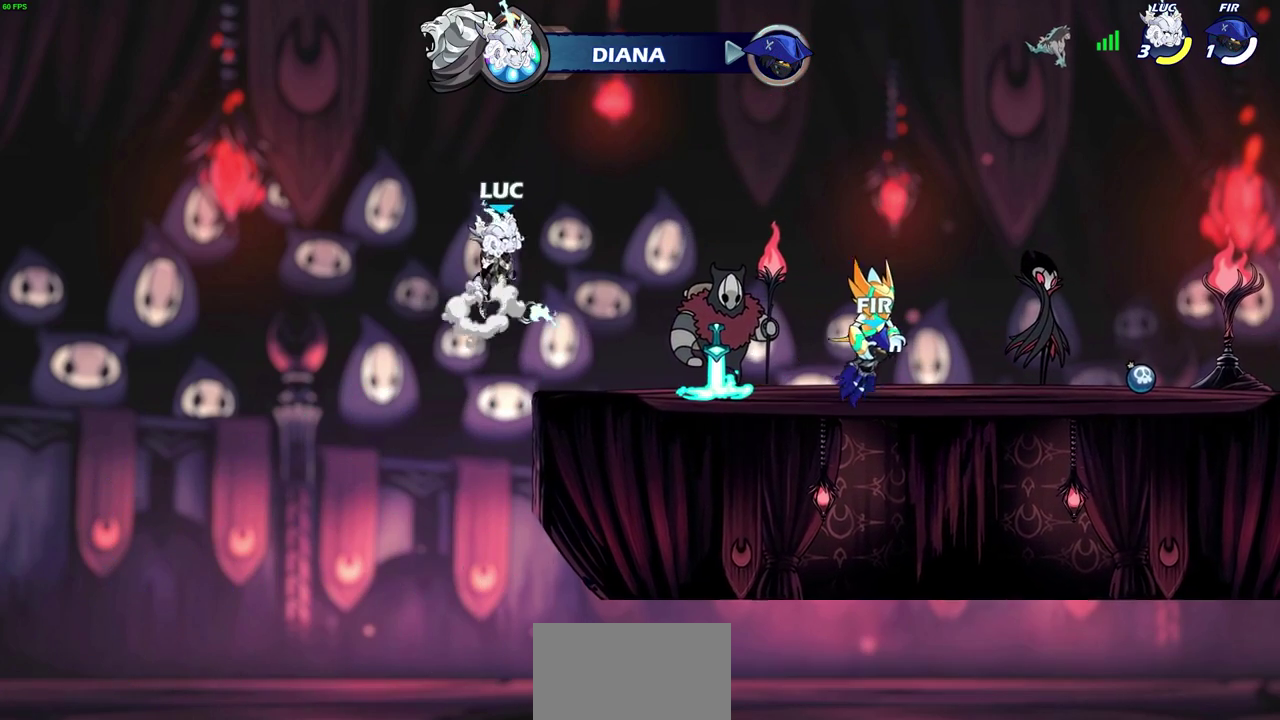
{"dt_ms": 400, "buttons": [], "left_stick": "right", "events": [[67, "CROSS", "up"], [100, "left_stick", "down-right"], [333, "left_stick", "right"]]}
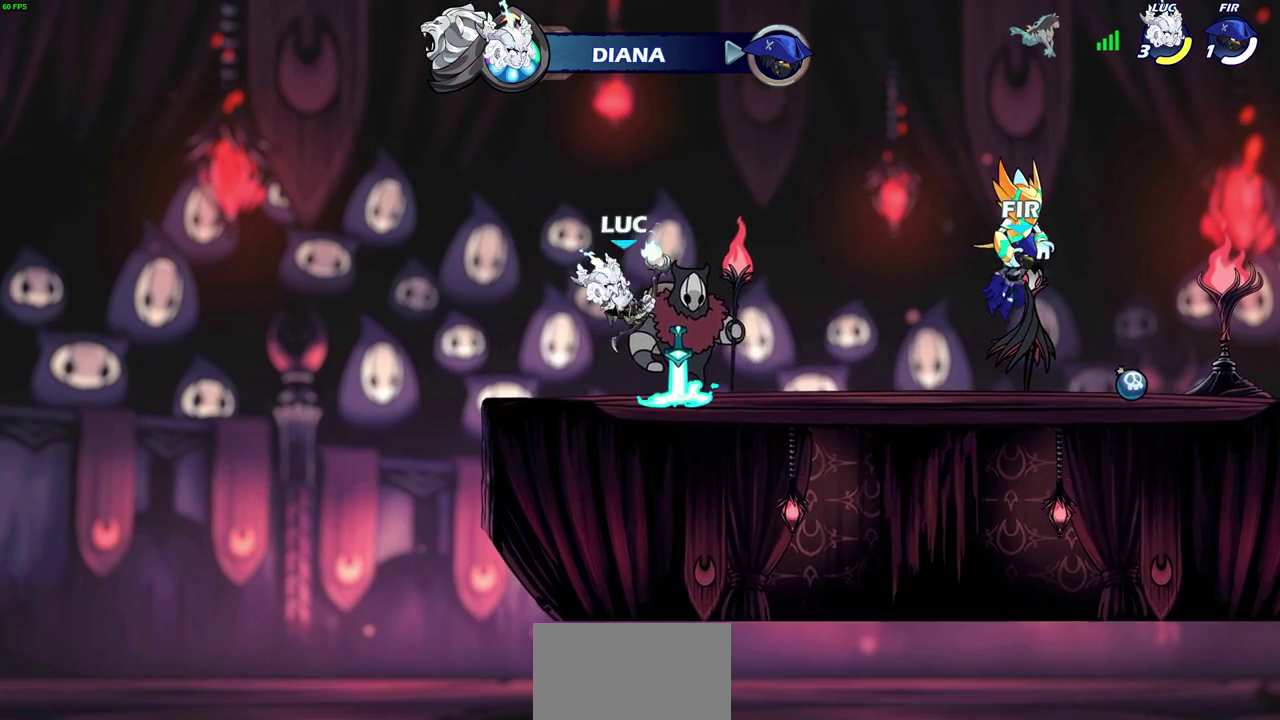
{"dt_ms": 600, "buttons": ["CIRCLE"], "left_stick": "center", "events": [[100, "R2", "down"], [150, "CIRCLE", "down"], [233, "R2", "up"], [250, "left_stick", "center"]]}
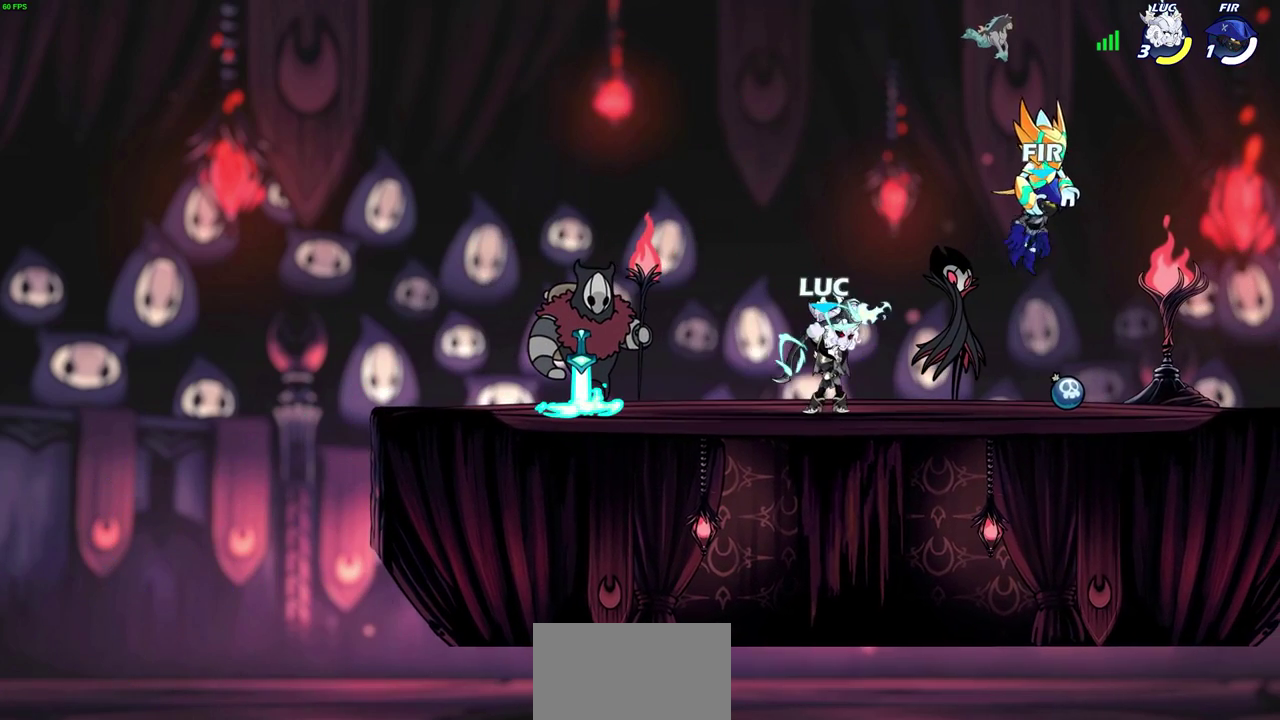
{"dt_ms": 400, "buttons": ["CIRCLE"], "left_stick": "center", "events": []}
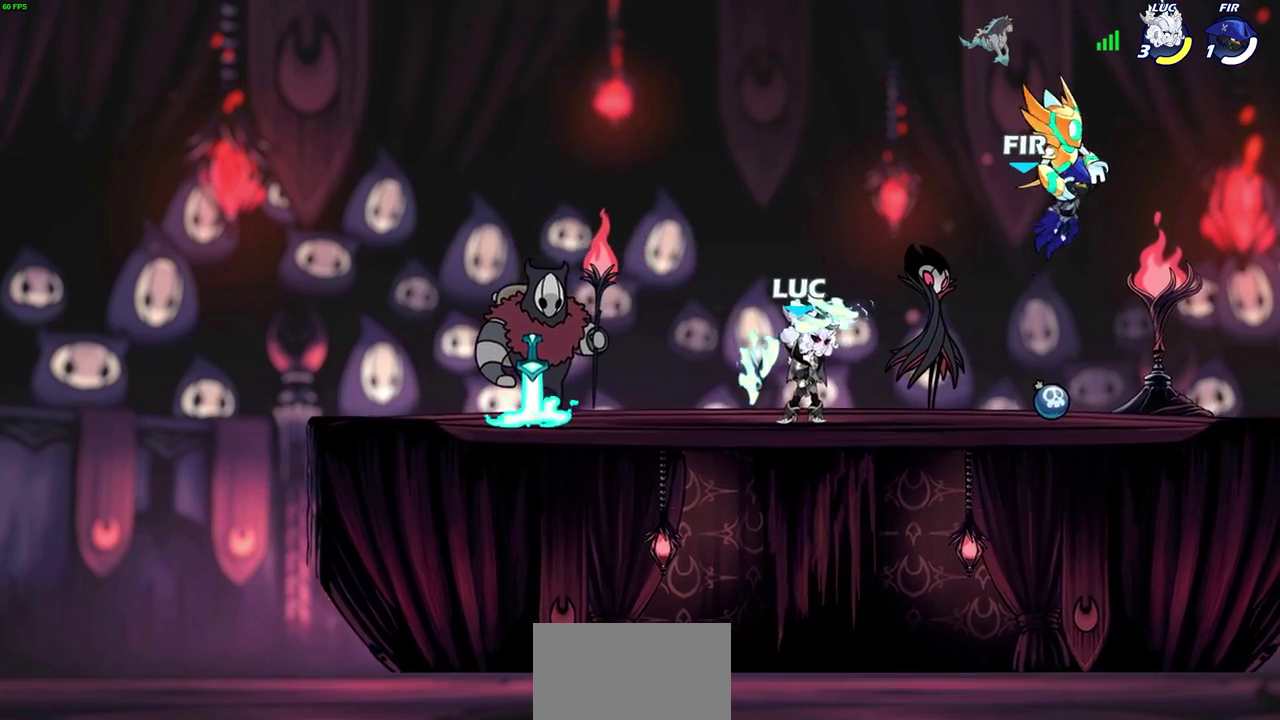
{"dt_ms": 300, "buttons": ["CIRCLE"], "left_stick": "center", "events": []}
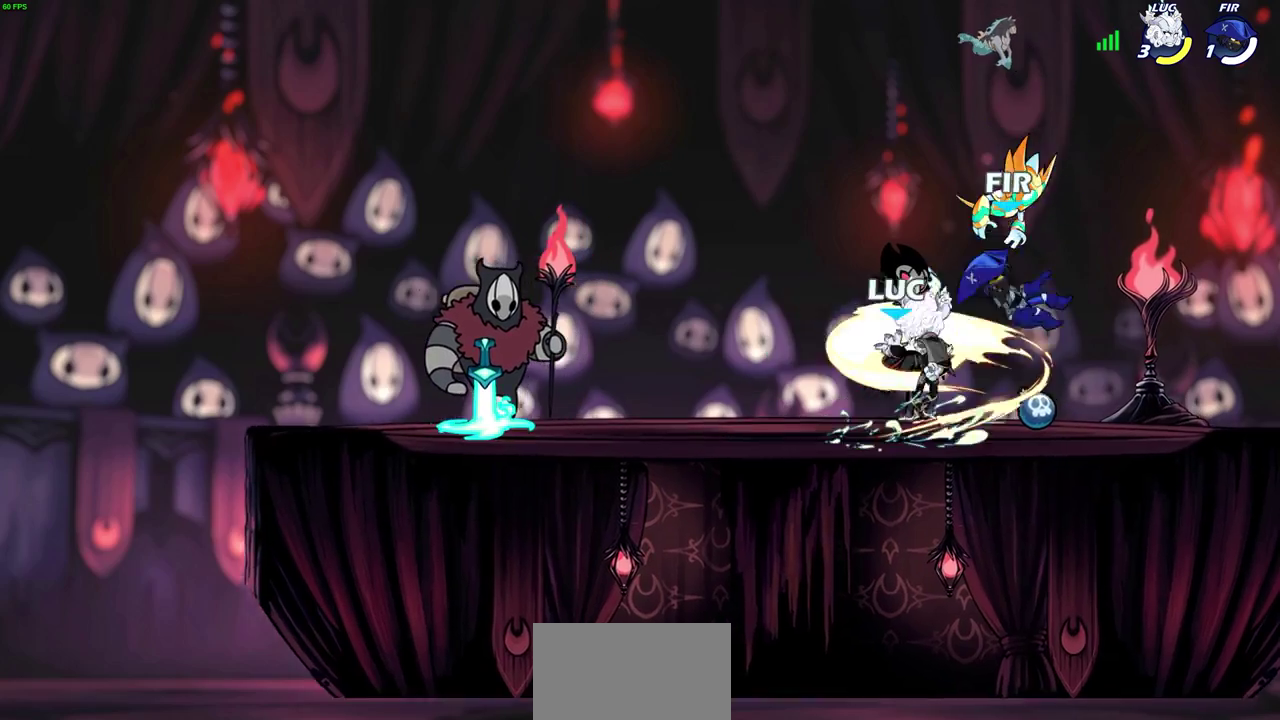
{"dt_ms": 800, "buttons": [], "left_stick": "center", "events": [[267, "CIRCLE", "up"]]}
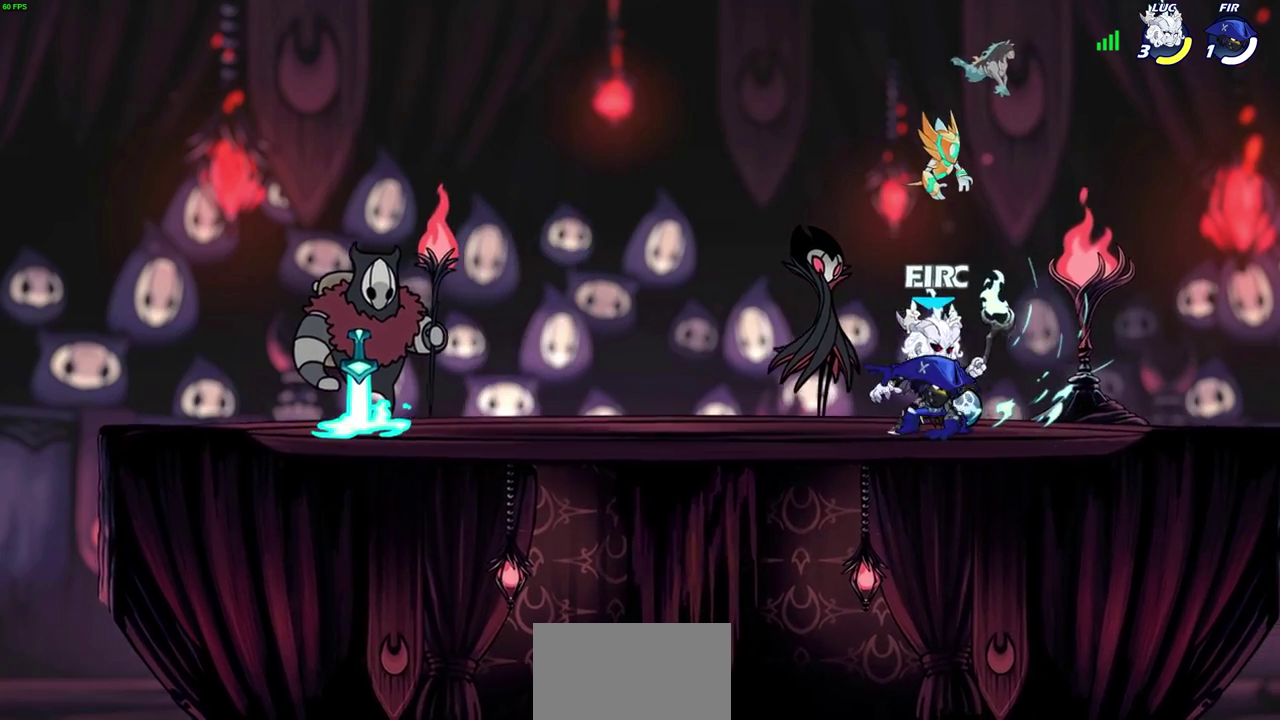
{"dt_ms": 400, "buttons": [], "left_stick": "left", "events": [[17, "left_stick", "right"], [100, "R2", "down"], [283, "R2", "up"], [350, "left_stick", "left"]]}
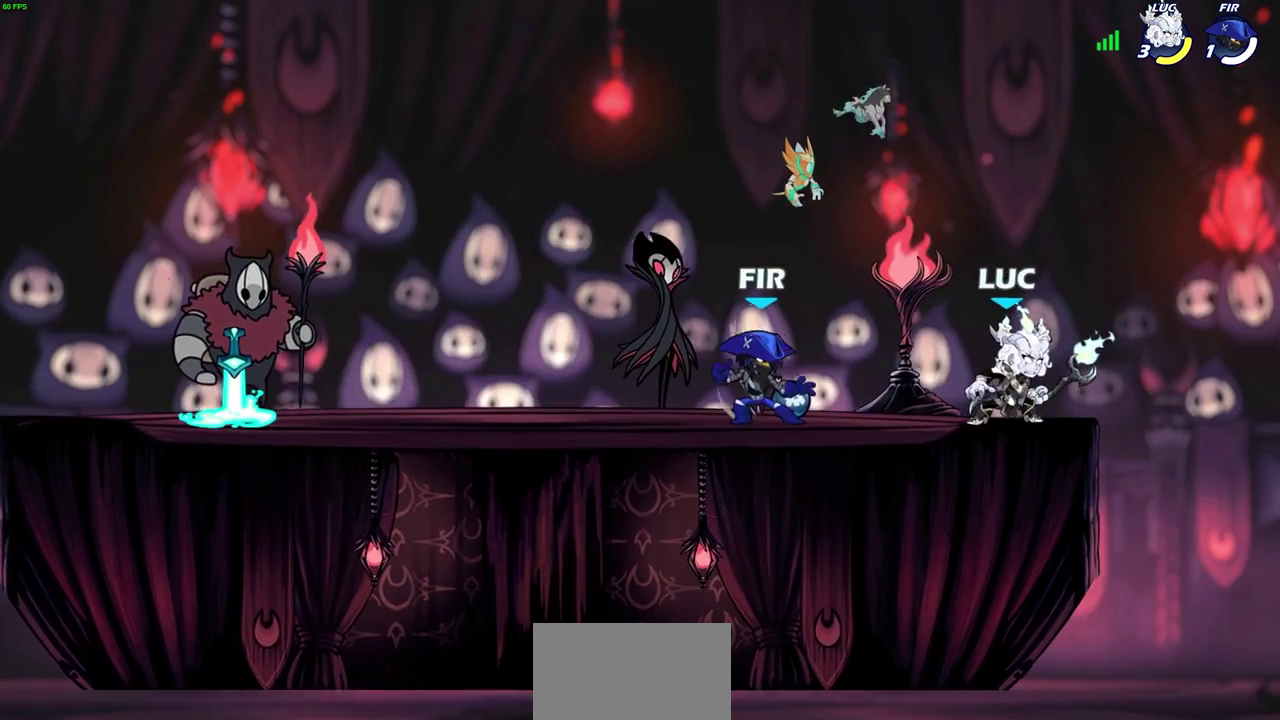
{"dt_ms": 400, "buttons": ["CIRCLE"], "left_stick": "down-left", "events": [[233, "left_stick", "down-left"], [367, "CIRCLE", "down"]]}
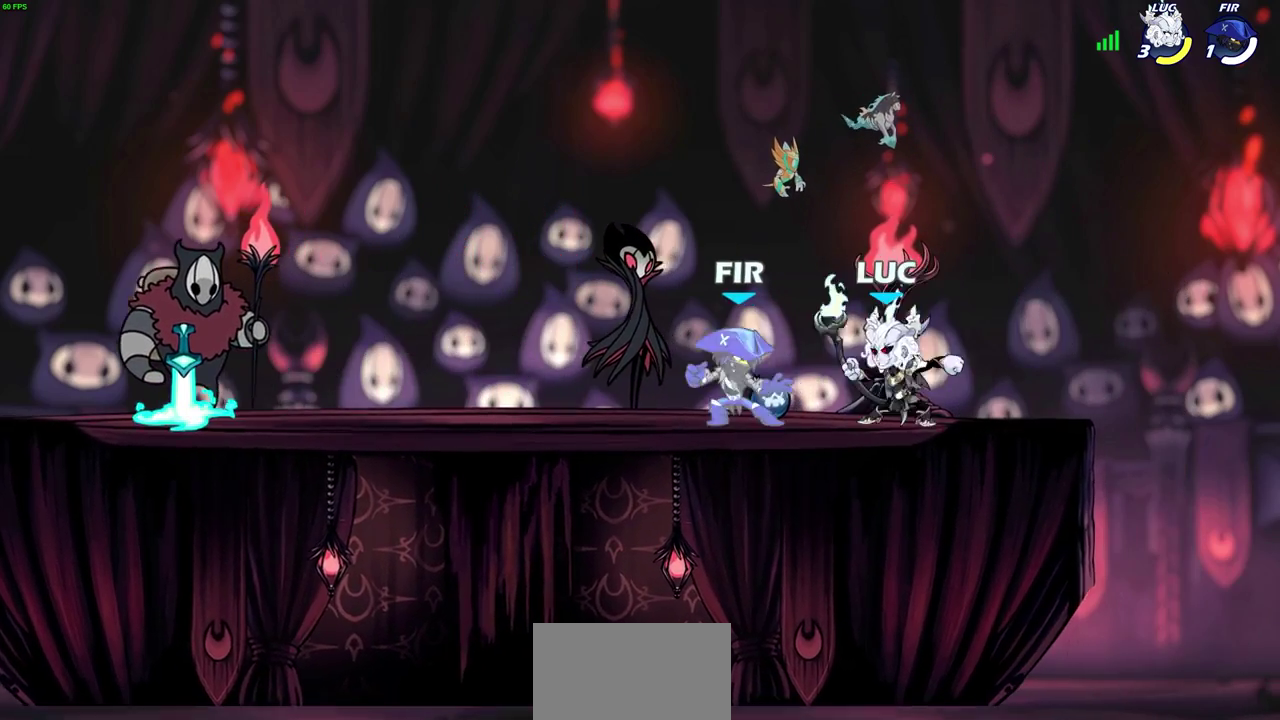
{"dt_ms": 700, "buttons": ["CIRCLE"], "left_stick": "center", "events": [[33, "left_stick", "down"], [83, "left_stick", "center"]]}
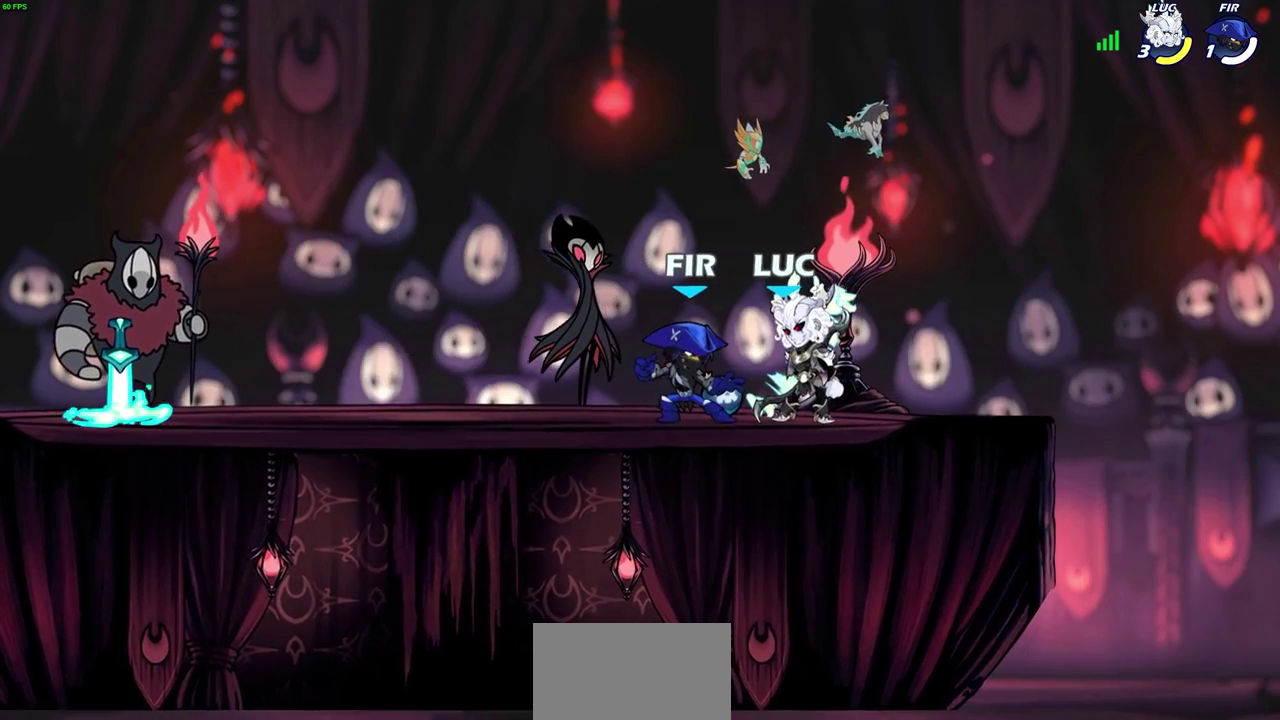
{"dt_ms": 400, "buttons": ["CIRCLE"], "left_stick": "center", "events": []}
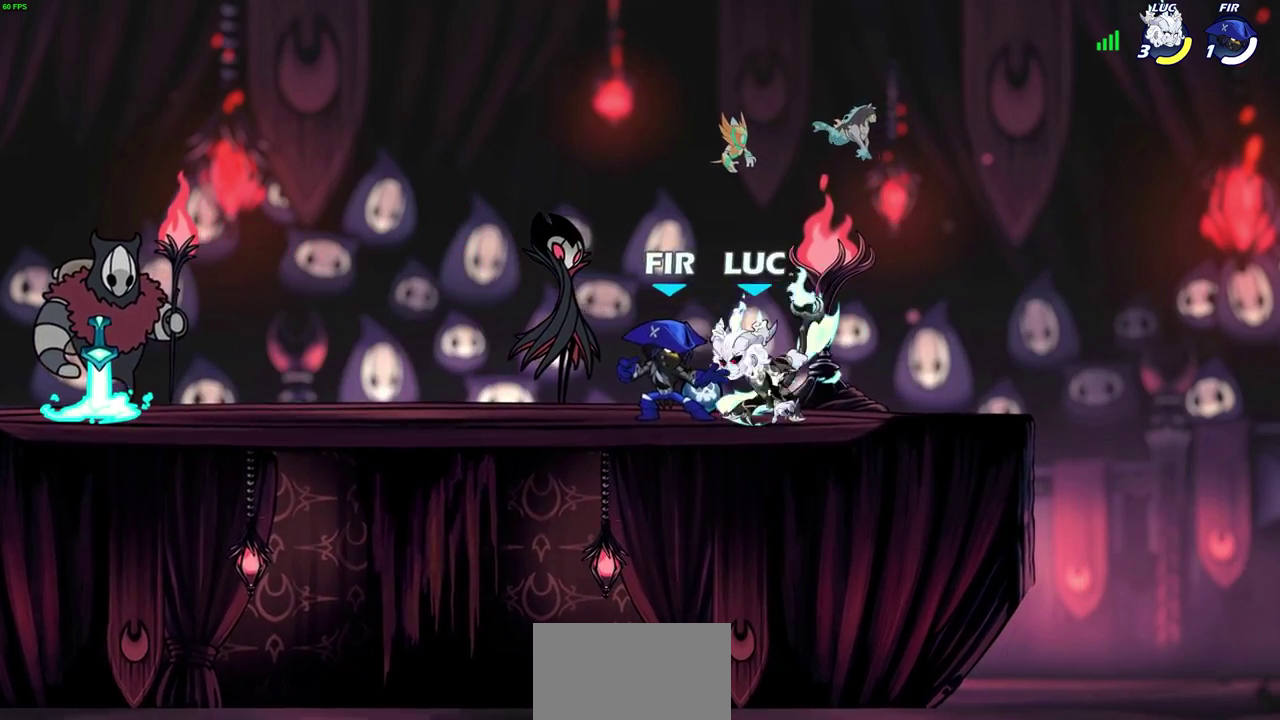
{"dt_ms": 400, "buttons": [], "left_stick": "center", "events": [[383, "CIRCLE", "up"]]}
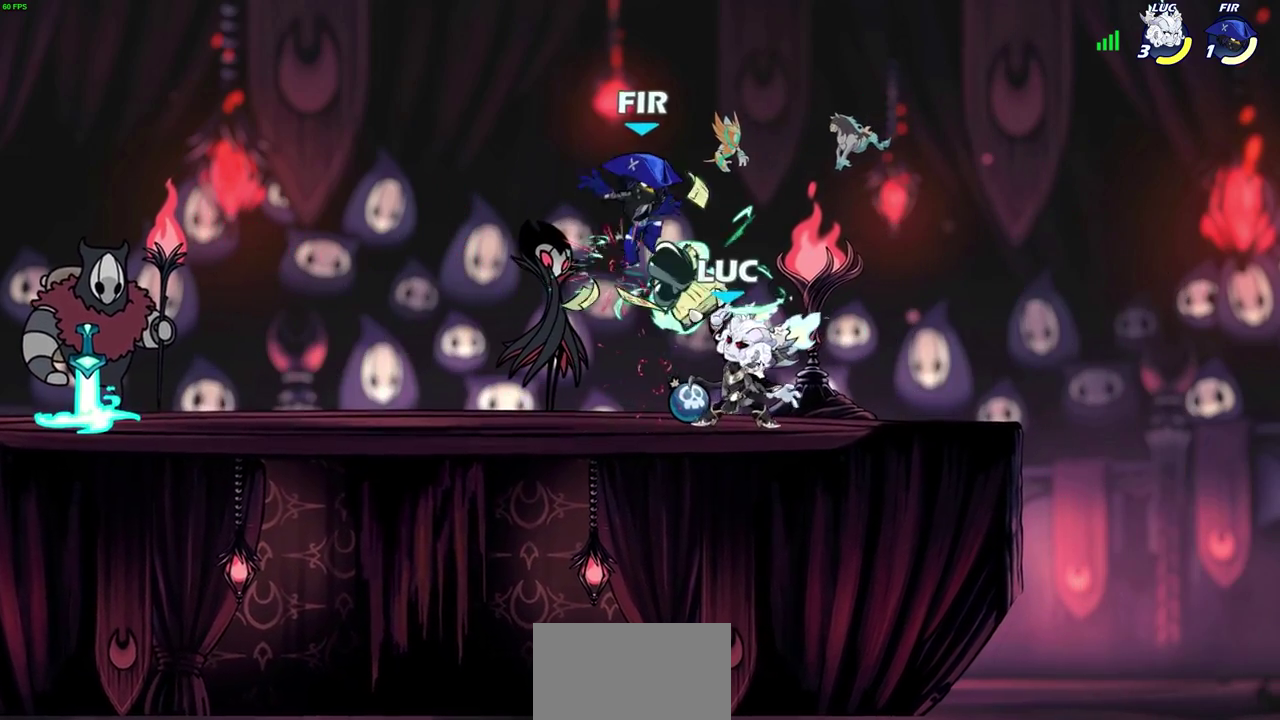
{"dt_ms": 600, "buttons": [], "left_stick": "center", "events": []}
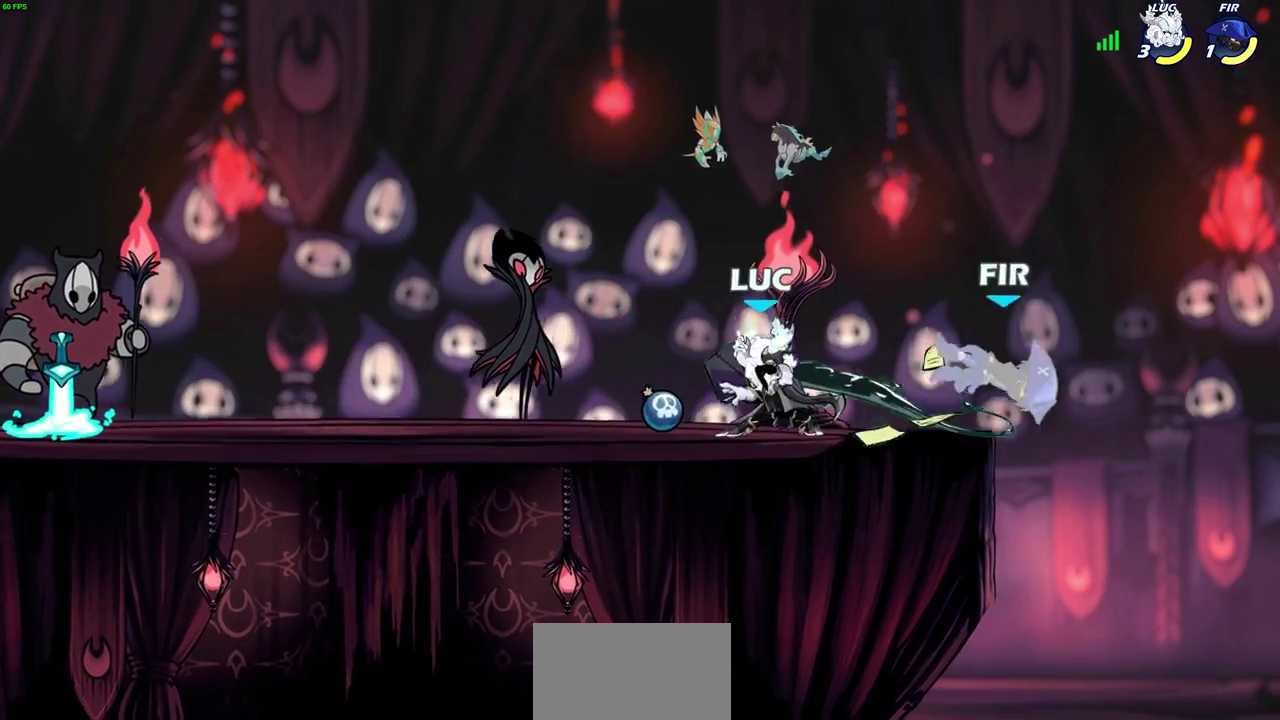
{"dt_ms": 500, "buttons": [], "left_stick": "center", "events": []}
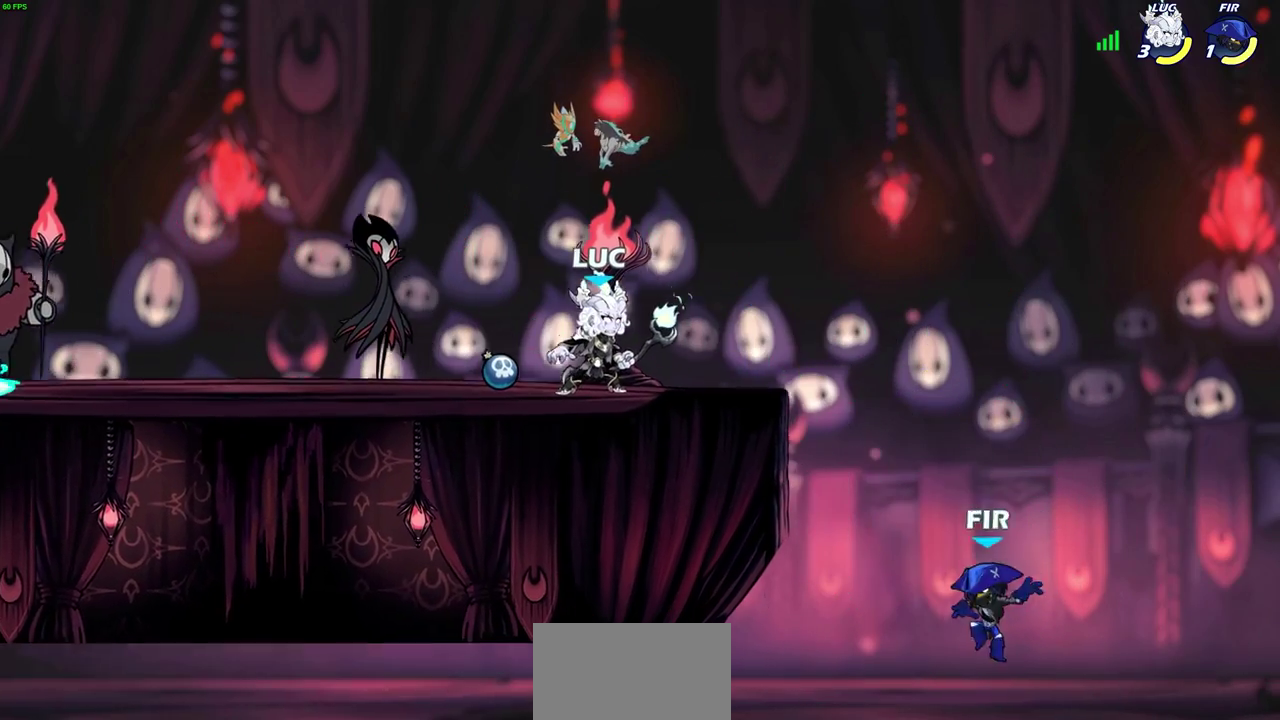
{"dt_ms": 500, "buttons": [], "left_stick": "center", "events": []}
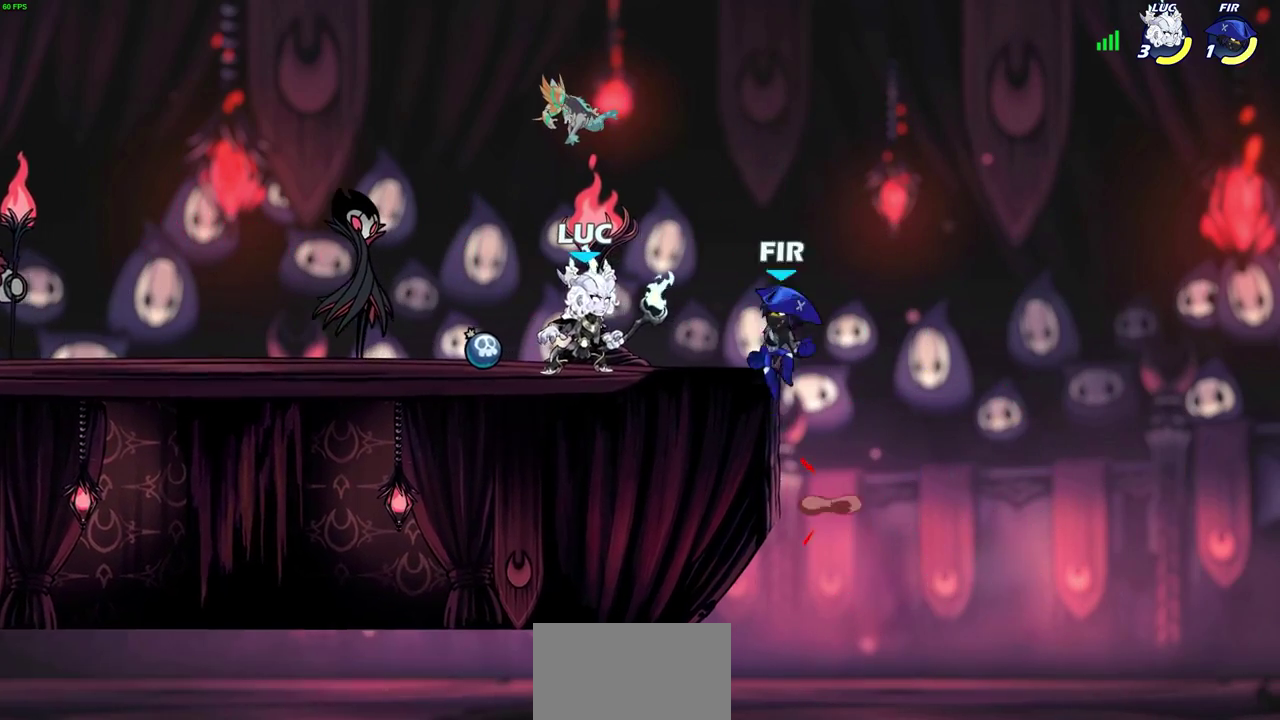
{"dt_ms": 700, "buttons": [], "left_stick": "up-right", "events": [[50, "SQUARE", "down"], [117, "SQUARE", "up"], [567, "CROSS", "down"], [567, "left_stick", "right"], [633, "CROSS", "up"], [683, "left_stick", "up-right"]]}
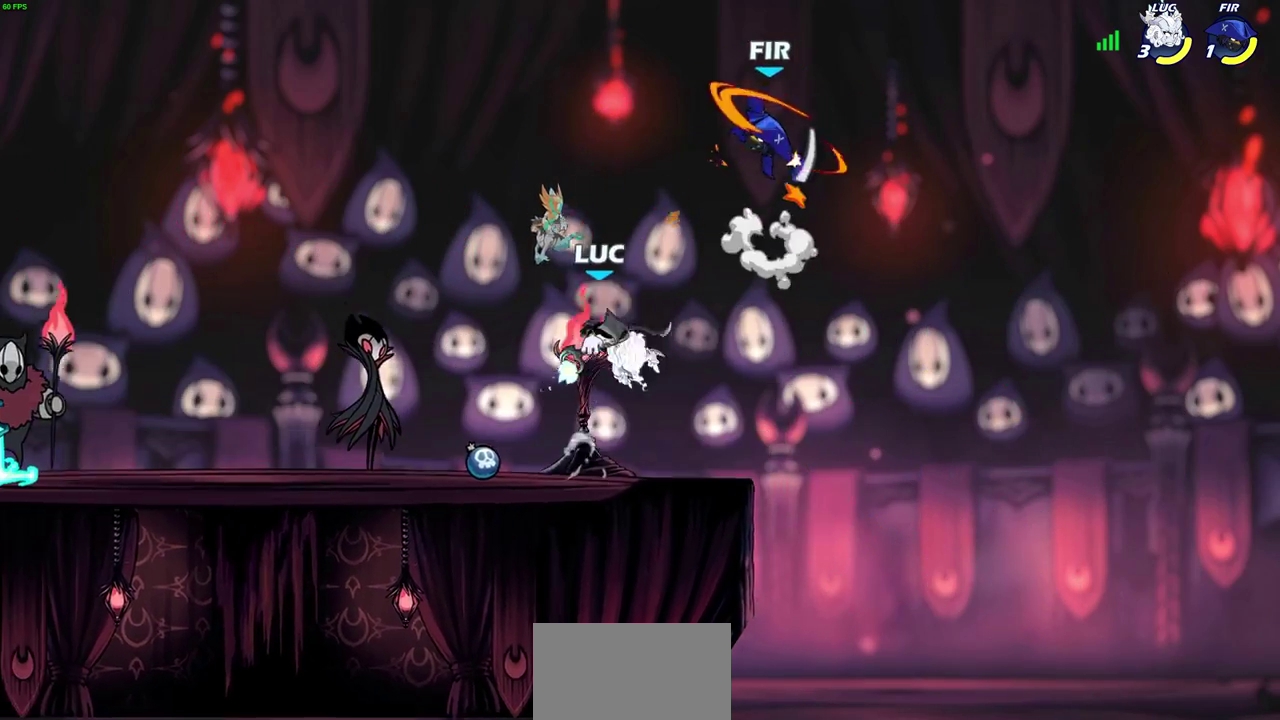
{"dt_ms": 300, "buttons": [], "left_stick": "center", "events": [[83, "SQUARE", "down"], [167, "SQUARE", "up"], [167, "left_stick", "center"]]}
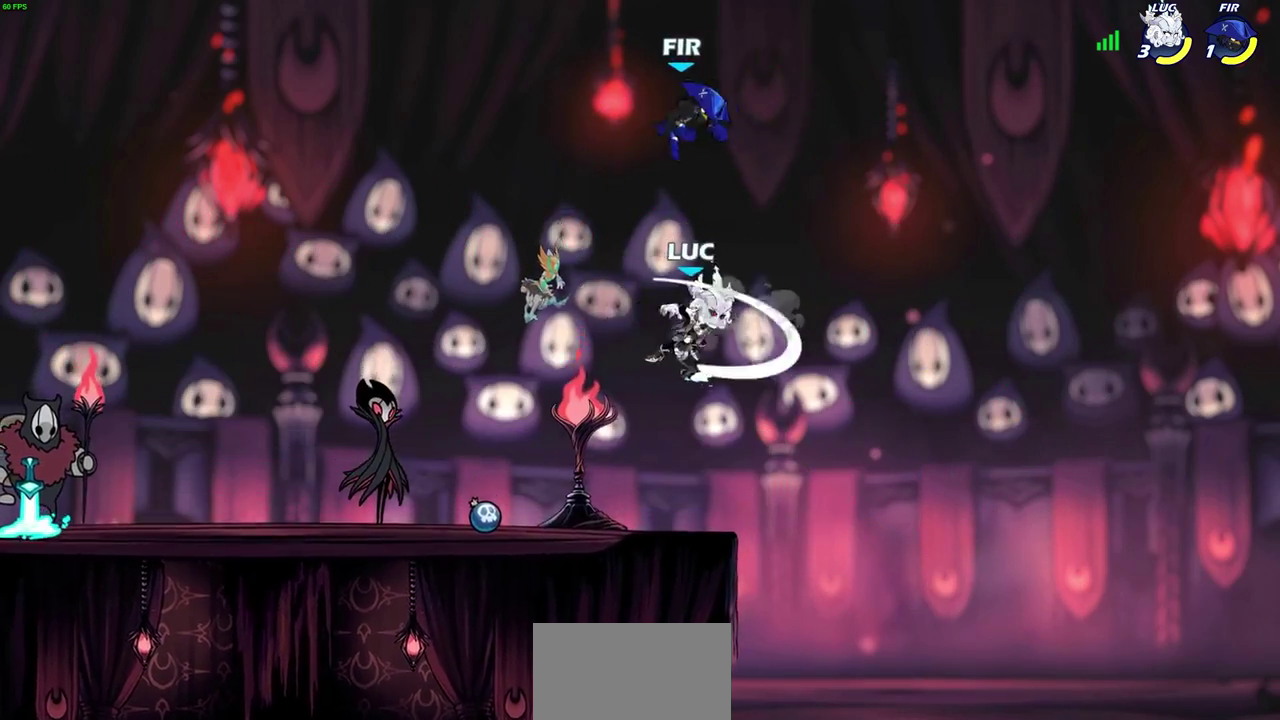
{"dt_ms": 500, "buttons": [], "left_stick": "left", "events": [[33, "left_stick", "left"]]}
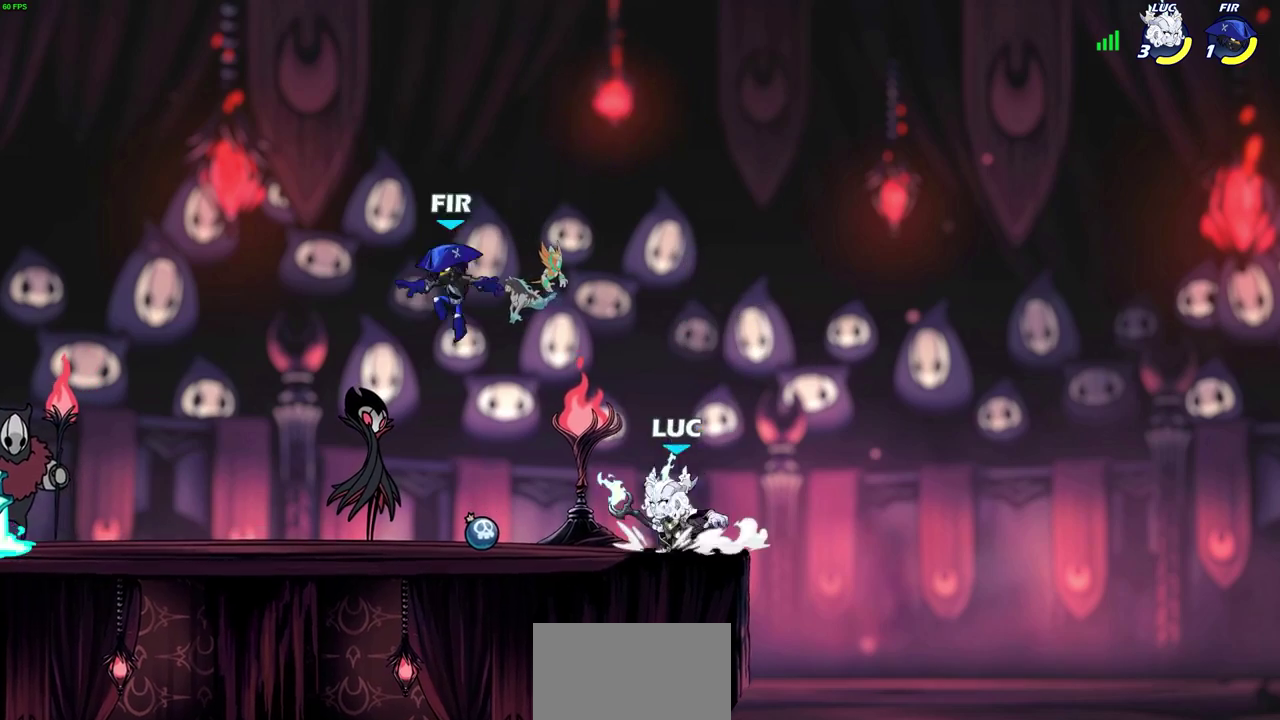
{"dt_ms": 500, "buttons": [], "left_stick": "center", "events": [[17, "left_stick", "down-left"], [83, "R2", "down"], [133, "CIRCLE", "down"], [200, "R2", "up"], [217, "CIRCLE", "up"], [267, "left_stick", "center"]]}
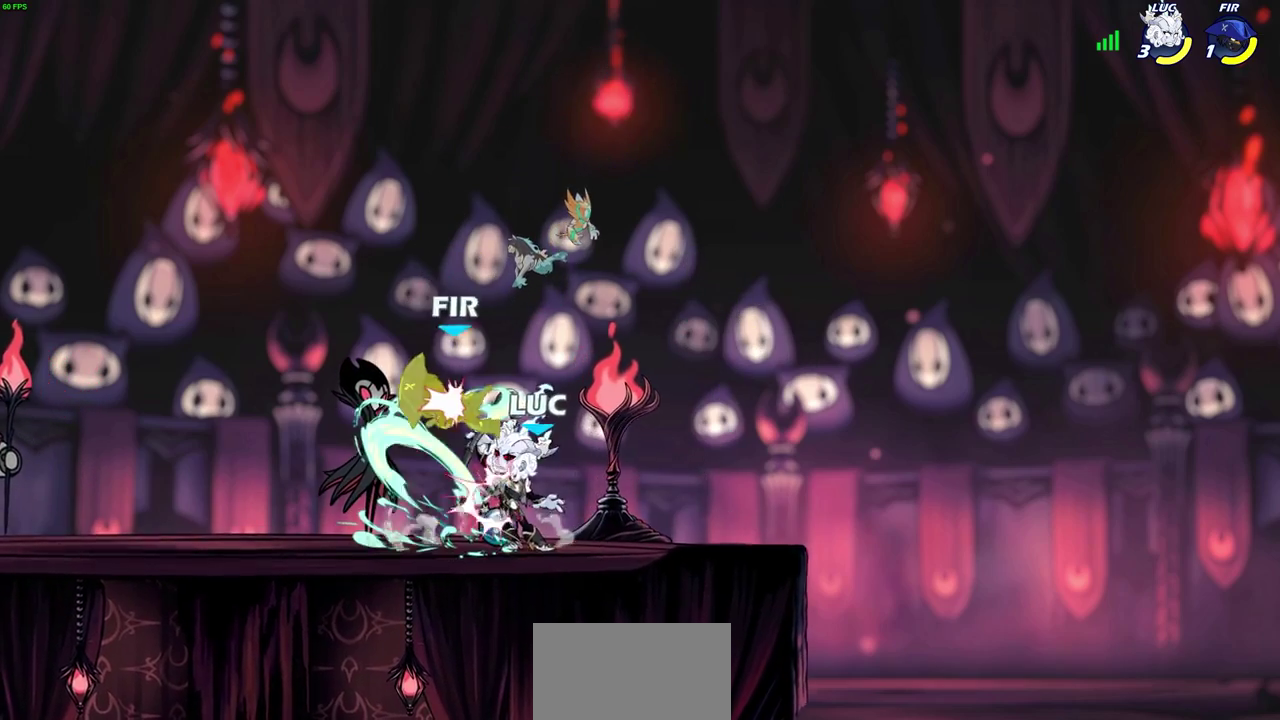
{"dt_ms": 500, "buttons": [], "left_stick": "center", "events": []}
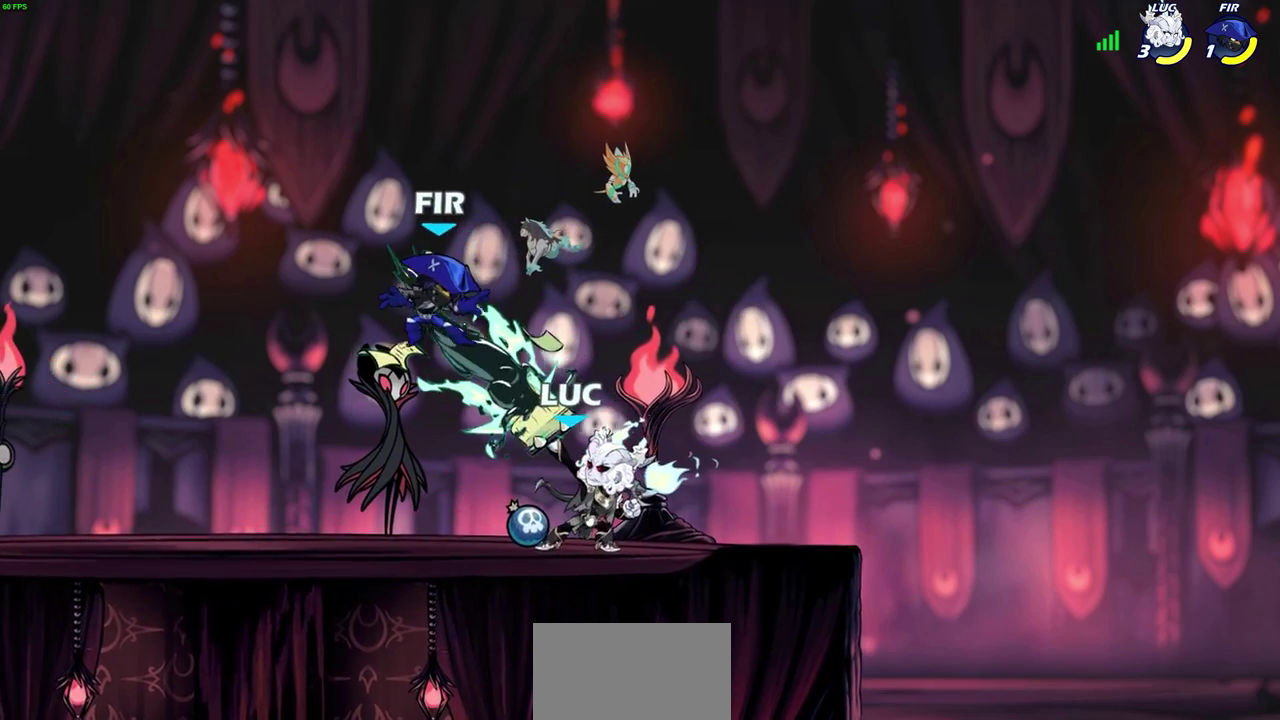
{"dt_ms": 500, "buttons": [], "left_stick": "center", "events": []}
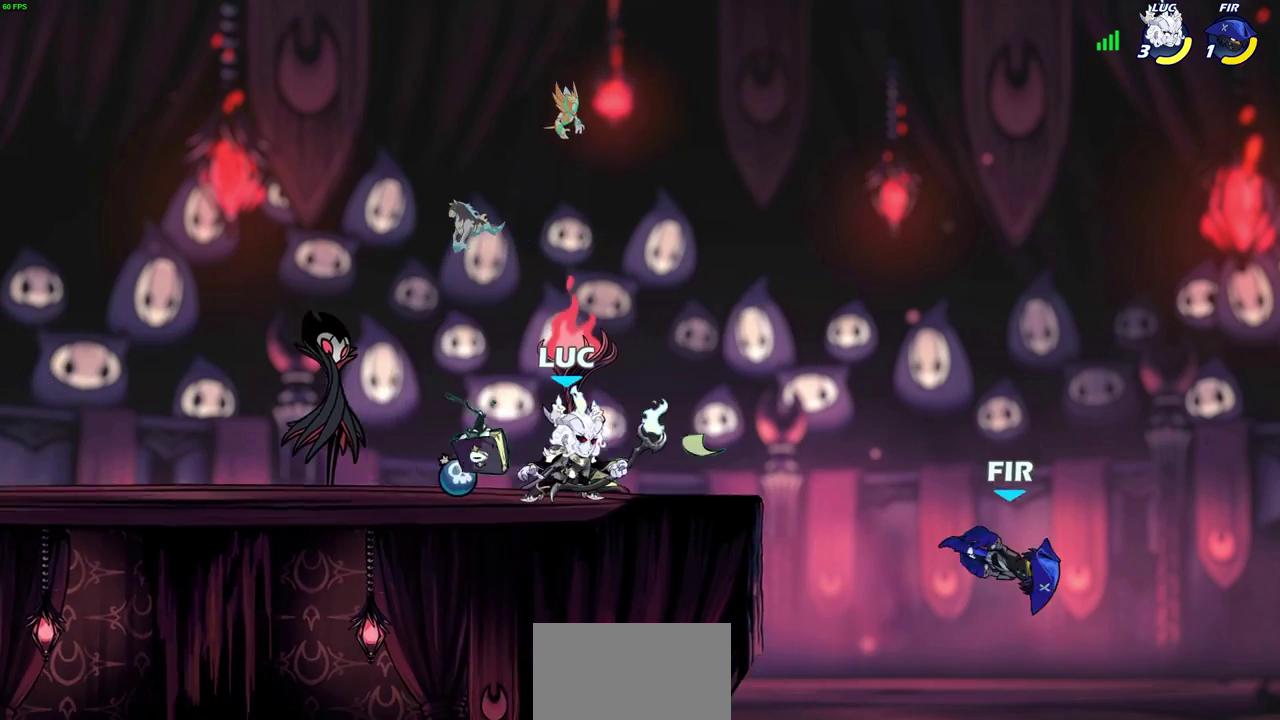
{"dt_ms": 500, "buttons": [], "left_stick": "right", "events": [[500, "left_stick", "right"]]}
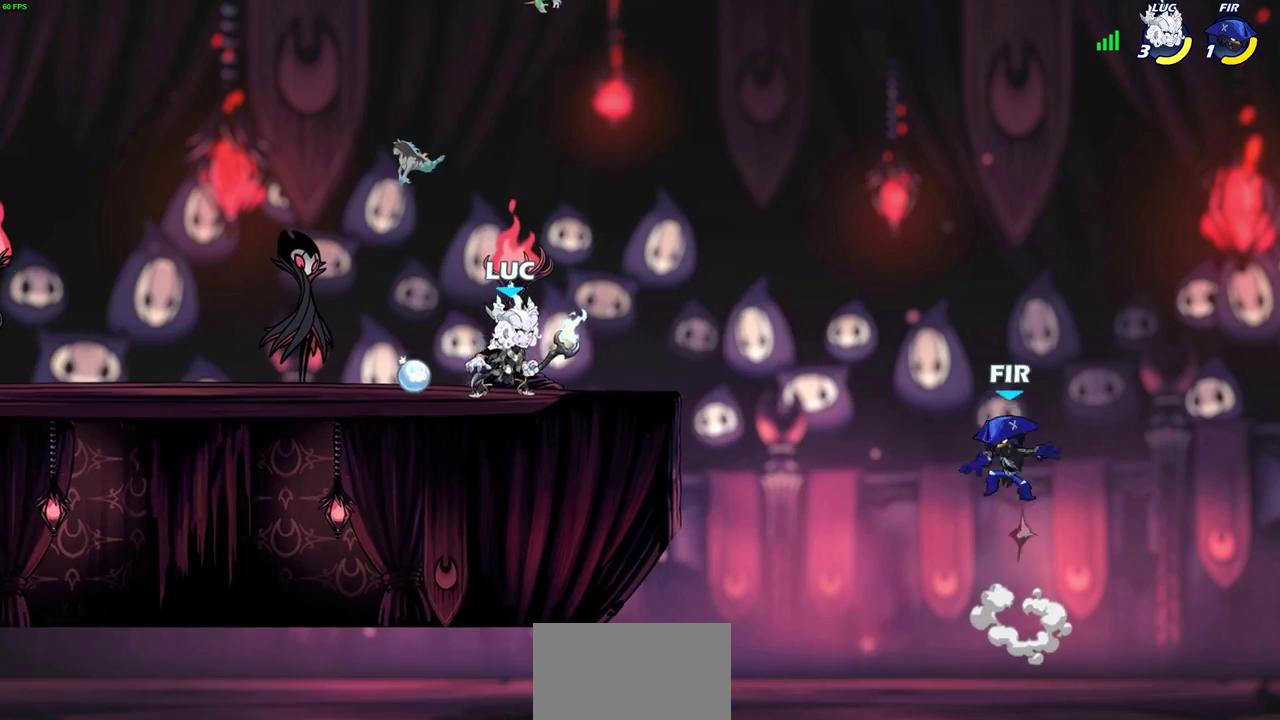
{"dt_ms": 600, "buttons": [], "left_stick": "center", "events": [[67, "R2", "down"], [133, "CIRCLE", "down"], [150, "left_stick", "center"], [200, "R2", "up"], [250, "CIRCLE", "up"]]}
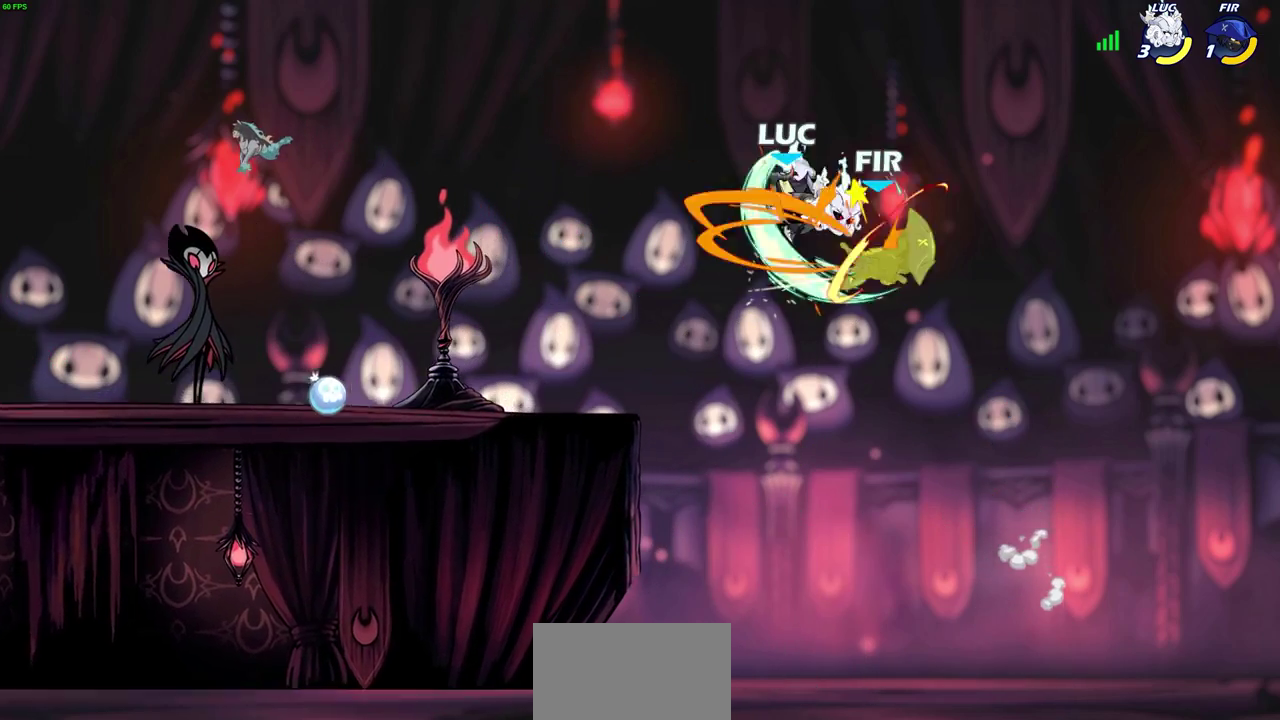
{"dt_ms": 400, "buttons": [], "left_stick": "center", "events": []}
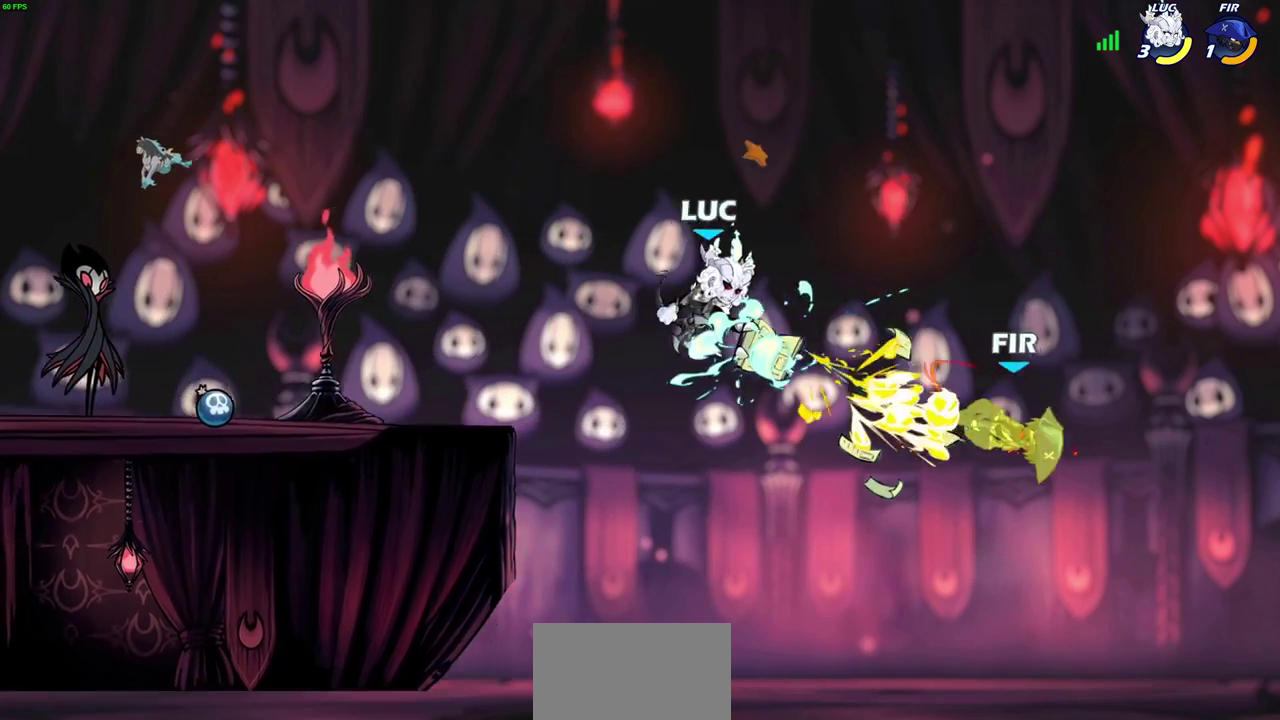
{"dt_ms": 400, "buttons": [], "left_stick": "right", "events": [[117, "left_stick", "right"], [233, "R2", "down"], [367, "R2", "up"]]}
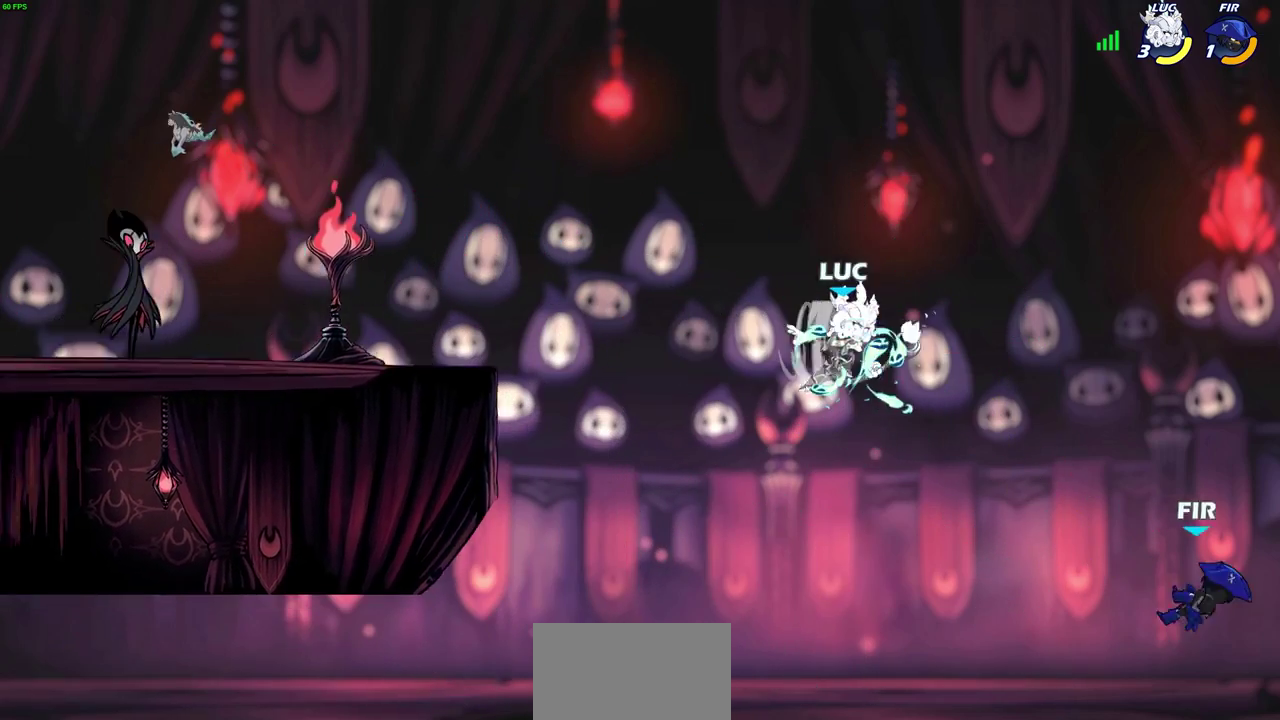
{"dt_ms": 600, "buttons": [], "left_stick": "center", "events": [[67, "left_stick", "down"], [133, "SQUARE", "down"], [183, "SQUARE", "up"], [183, "left_stick", "center"]]}
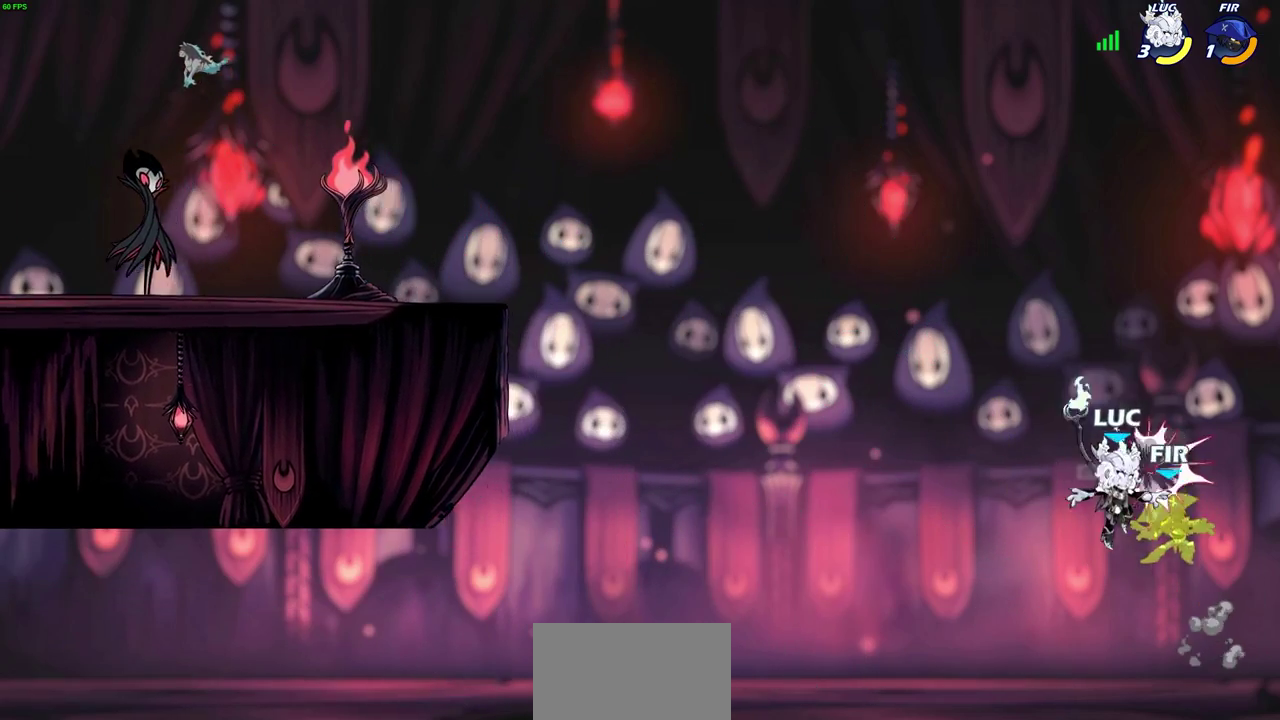
{"dt_ms": 600, "buttons": ["CROSS"], "left_stick": "left", "events": [[50, "left_stick", "left"], [167, "CROSS", "down"], [300, "left_stick", "up-left"], [317, "CROSS", "up"], [350, "left_stick", "up-right"], [483, "CROSS", "down"], [500, "left_stick", "up-left"], [567, "left_stick", "left"]]}
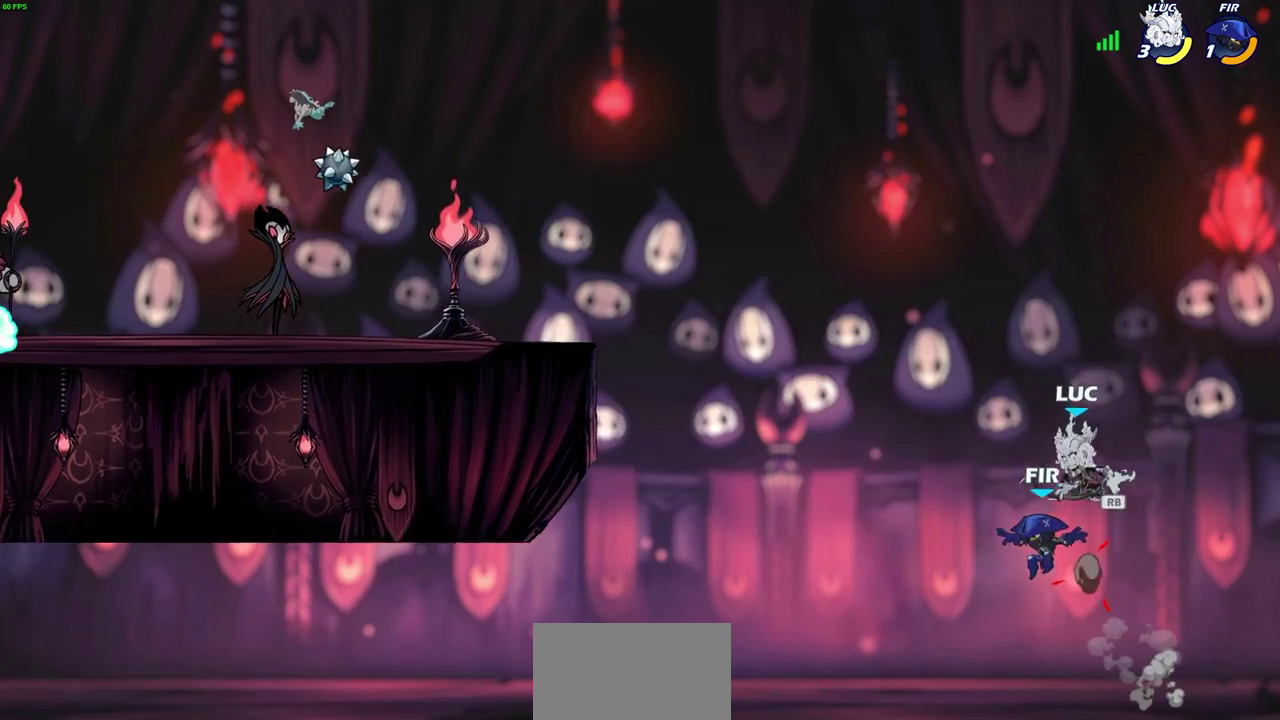
{"dt_ms": 400, "buttons": [], "left_stick": "center", "events": [[33, "CROSS", "up"], [50, "left_stick", "up-left"], [183, "left_stick", "down-left"], [200, "SQUARE", "down"], [283, "SQUARE", "up"], [300, "left_stick", "center"]]}
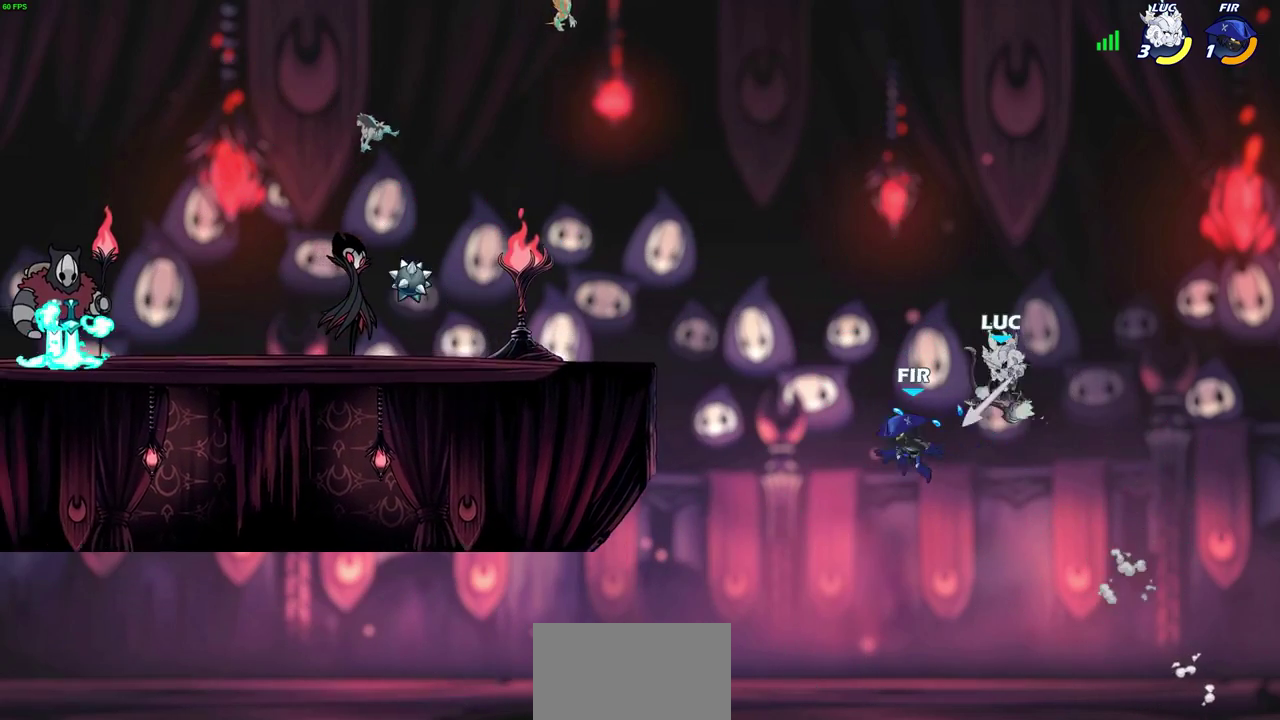
{"dt_ms": 500, "buttons": ["R2"], "left_stick": "up-left", "events": [[167, "left_stick", "left"], [233, "left_stick", "up-left"], [367, "R2", "down"]]}
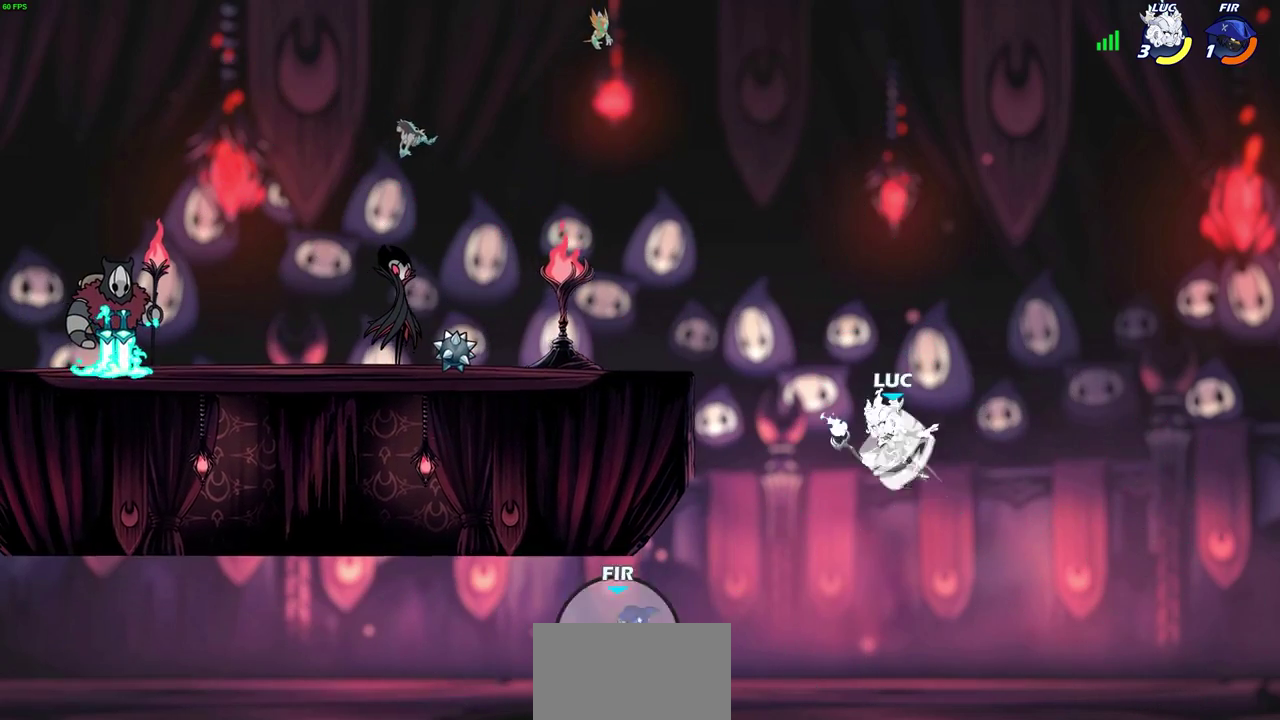
{"dt_ms": 700, "buttons": [], "left_stick": "center", "events": [[167, "R2", "up"], [183, "CIRCLE", "down"], [283, "CIRCLE", "up"], [583, "left_stick", "center"]]}